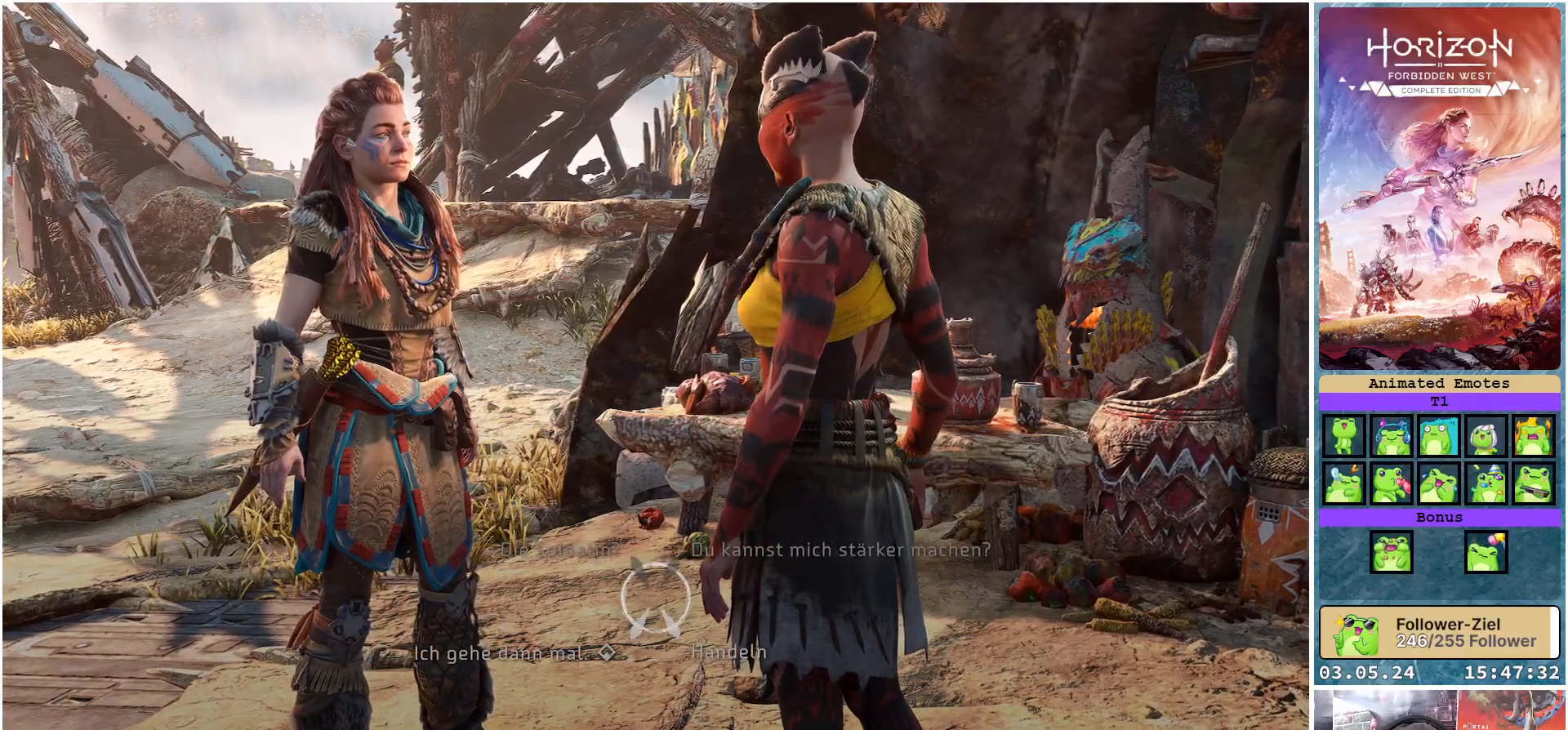
Gameplay with a controller (Xbox layout); each line is a JSON object with the inputs held at the frame after it. "events" lists button and stick changes between this image and that frame as [ms after this image, input, new state], when the widget could be followed in between.
{"buttons": [], "left_stick": "down-left", "right_stick": "center", "events": [[417, "left_stick", "down-left"]]}
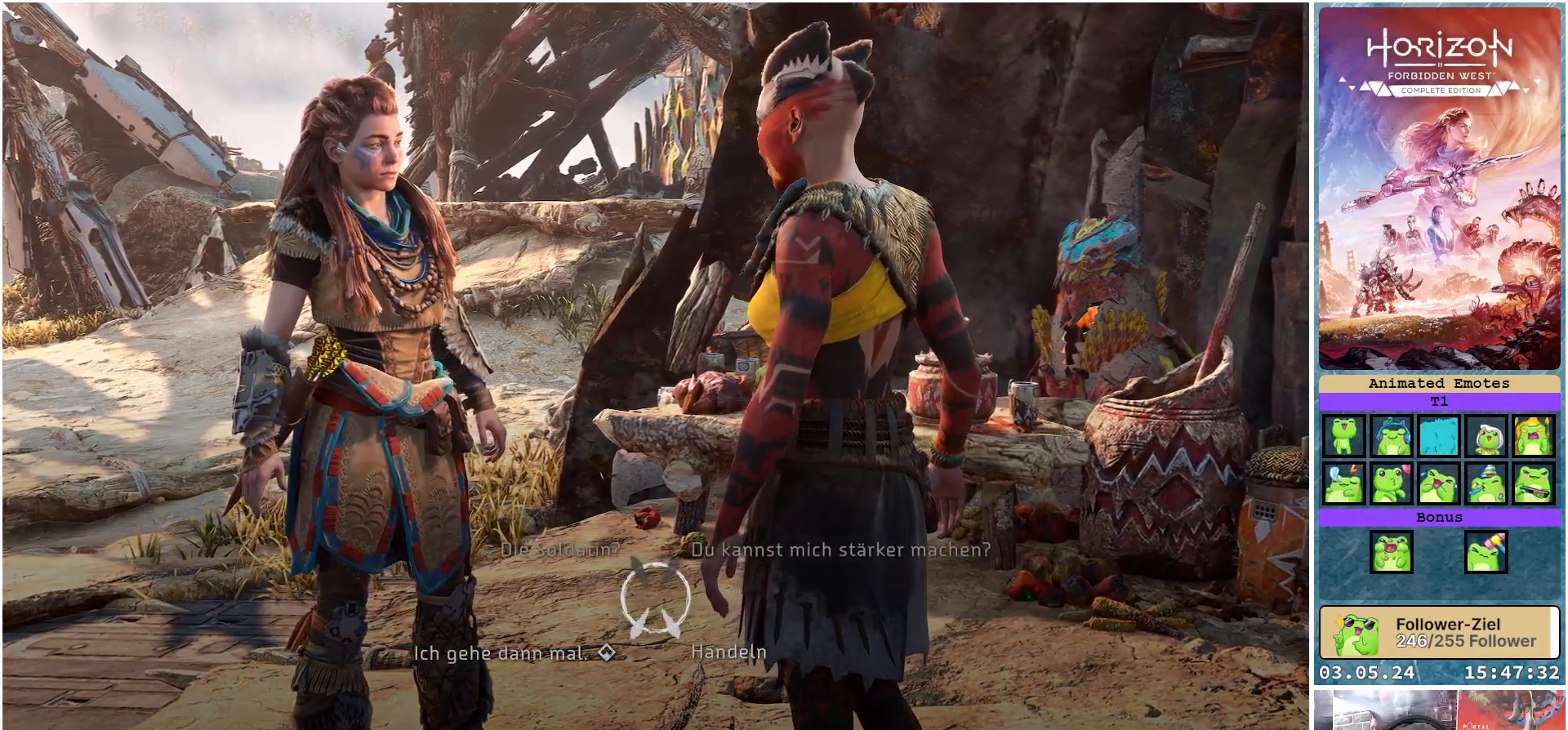
{"buttons": [], "left_stick": "center", "right_stick": "center", "events": [[83, "left_stick", "center"]]}
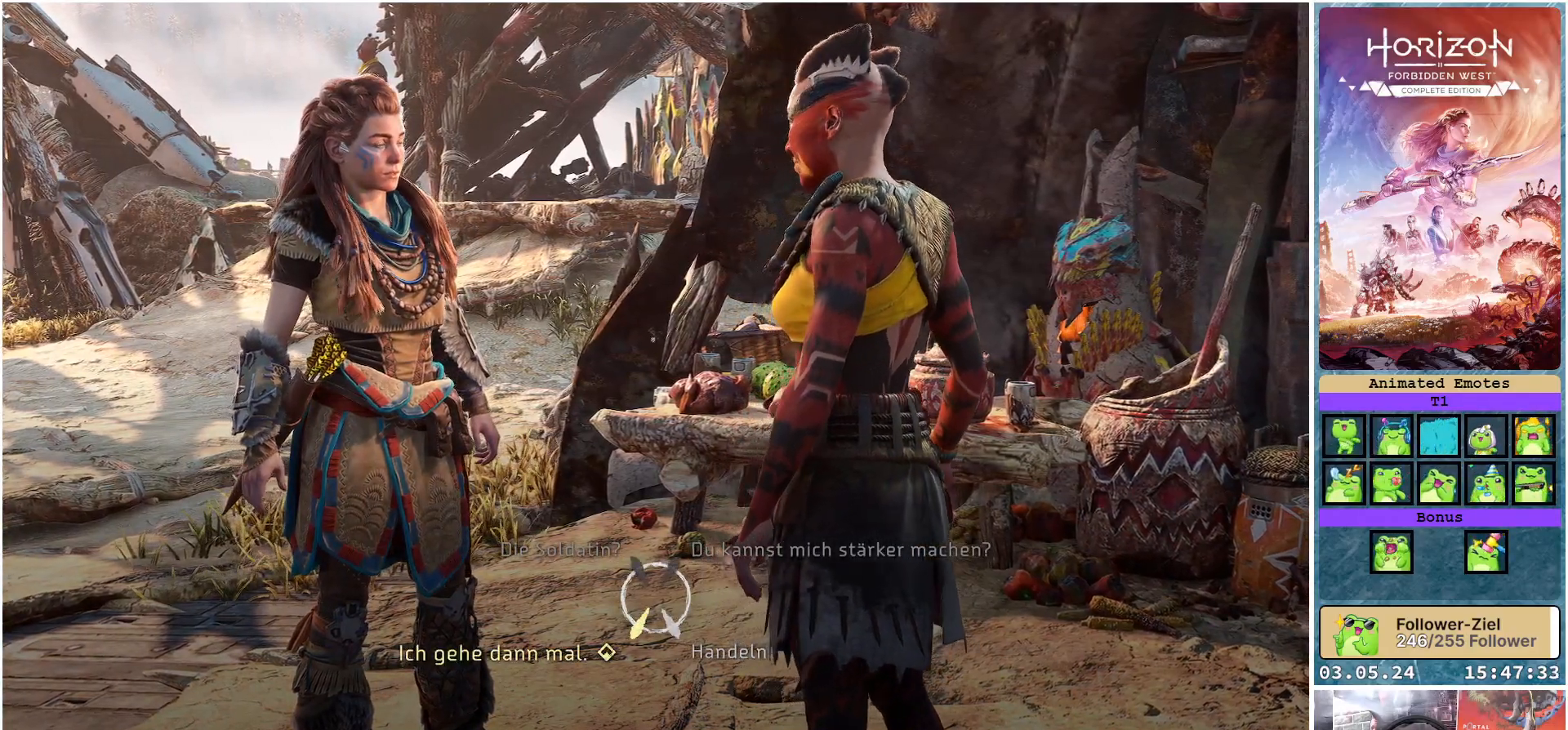
{"buttons": [], "left_stick": "center", "right_stick": "center", "events": []}
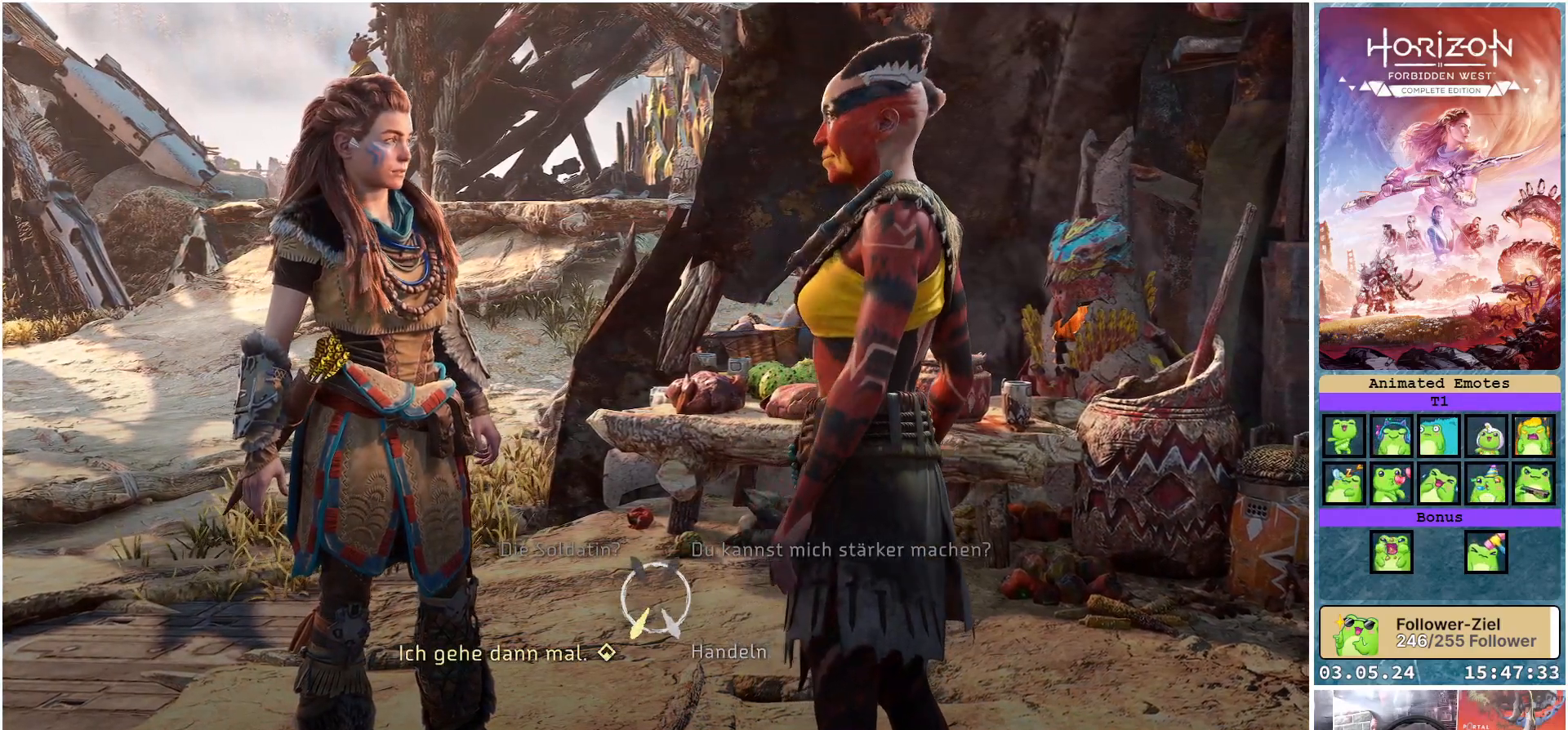
{"buttons": ["A"], "left_stick": "center", "right_stick": "center", "events": [[250, "A", "down"]]}
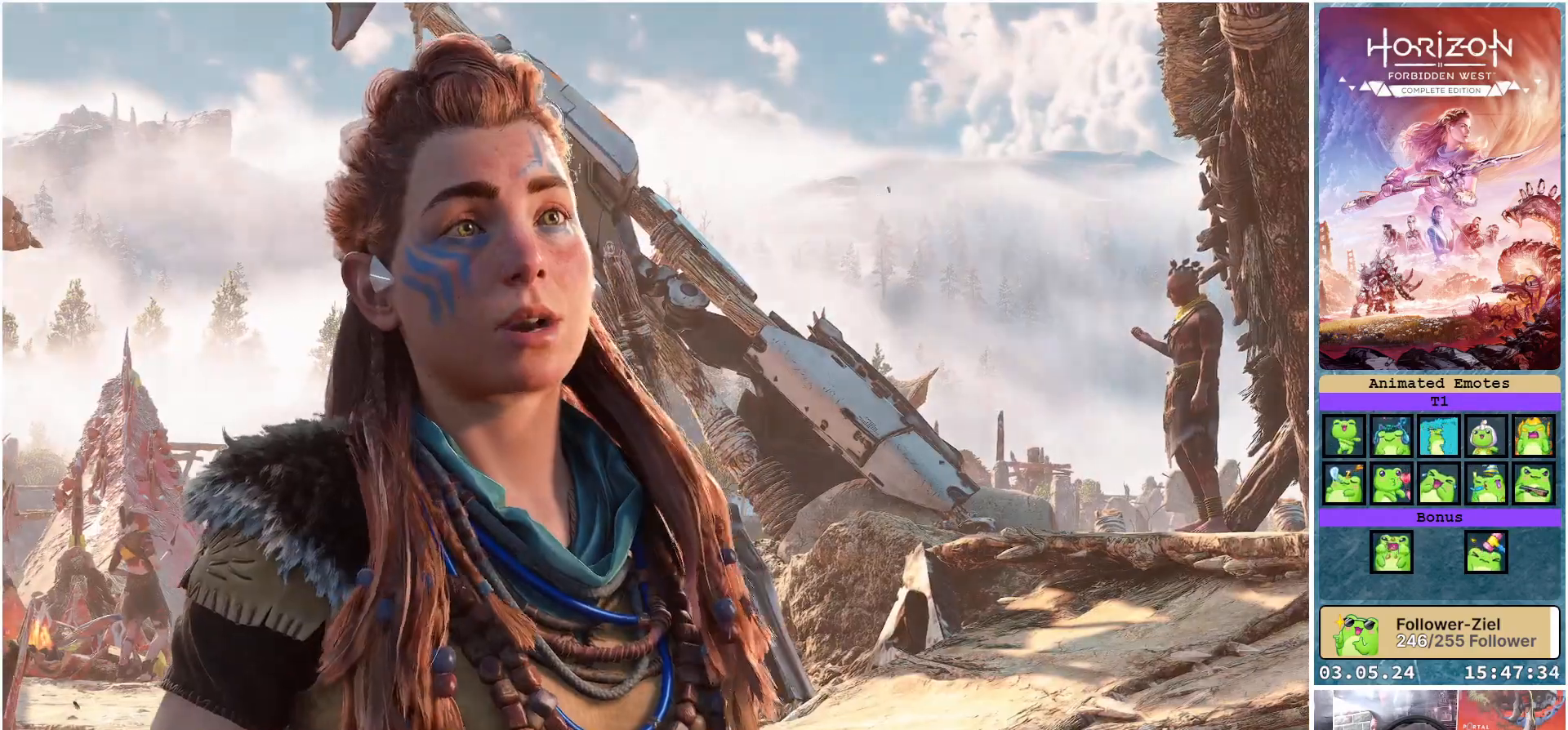
{"buttons": [], "left_stick": "center", "right_stick": "center", "events": [[317, "A", "up"]]}